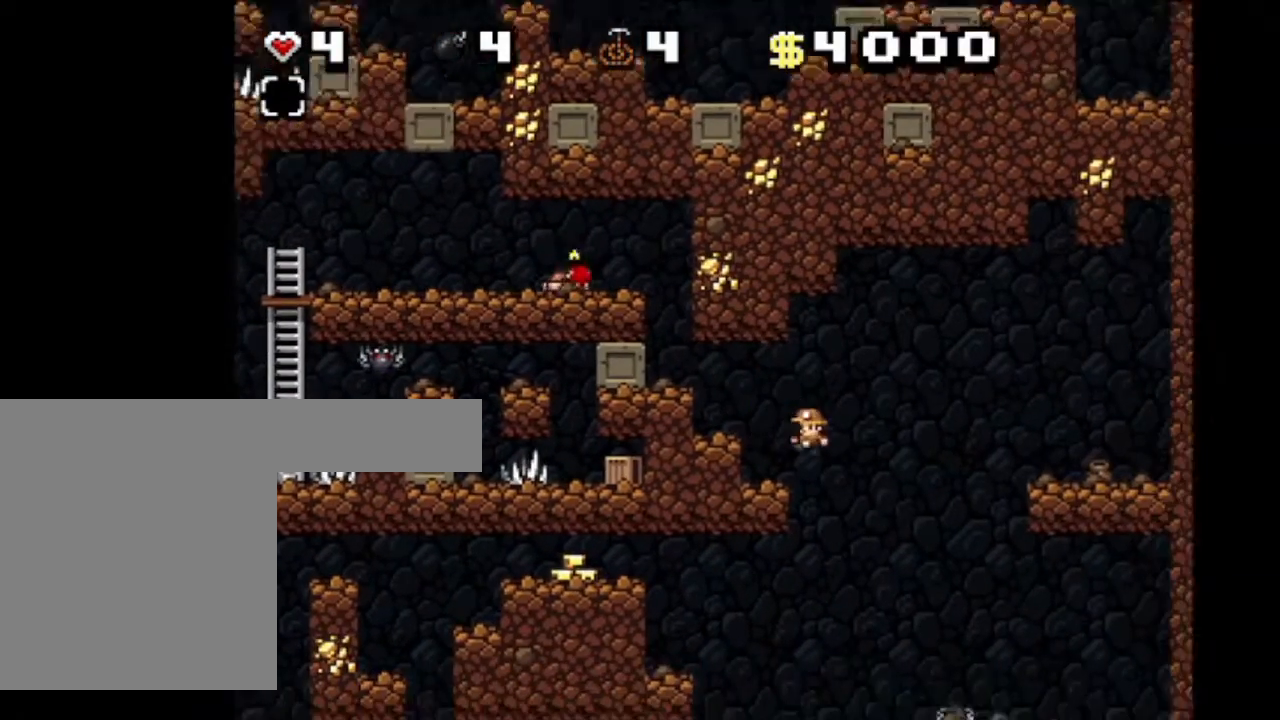
Gameplay with keyboard; each line is a JSON object with the keys held at the frame after it. "events" lists presses ("down") and releases ("up") of "c", "down", "left", "p", "right", "shift", "up", "x" and "z" between this image and that frame as [ms after this image, input, new state], when the widget could be followed in between. No other keys are recorded. Mouse input is not recorded.
{"keys": ["right", "shift"], "events": [[133, "right", "down"], [167, "left", "up"]]}
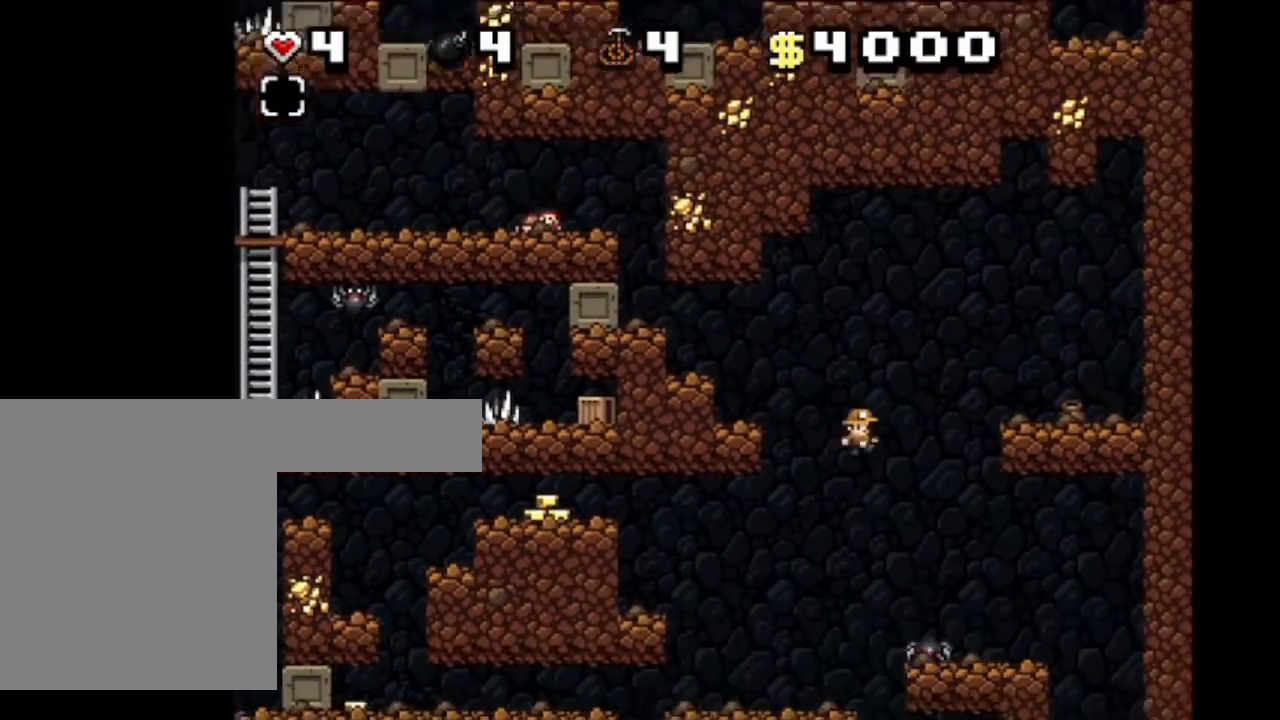
{"keys": ["left", "shift", "z"], "events": [[100, "right", "up"], [200, "left", "down"], [333, "left", "up"], [433, "left", "down"], [500, "z", "down"]]}
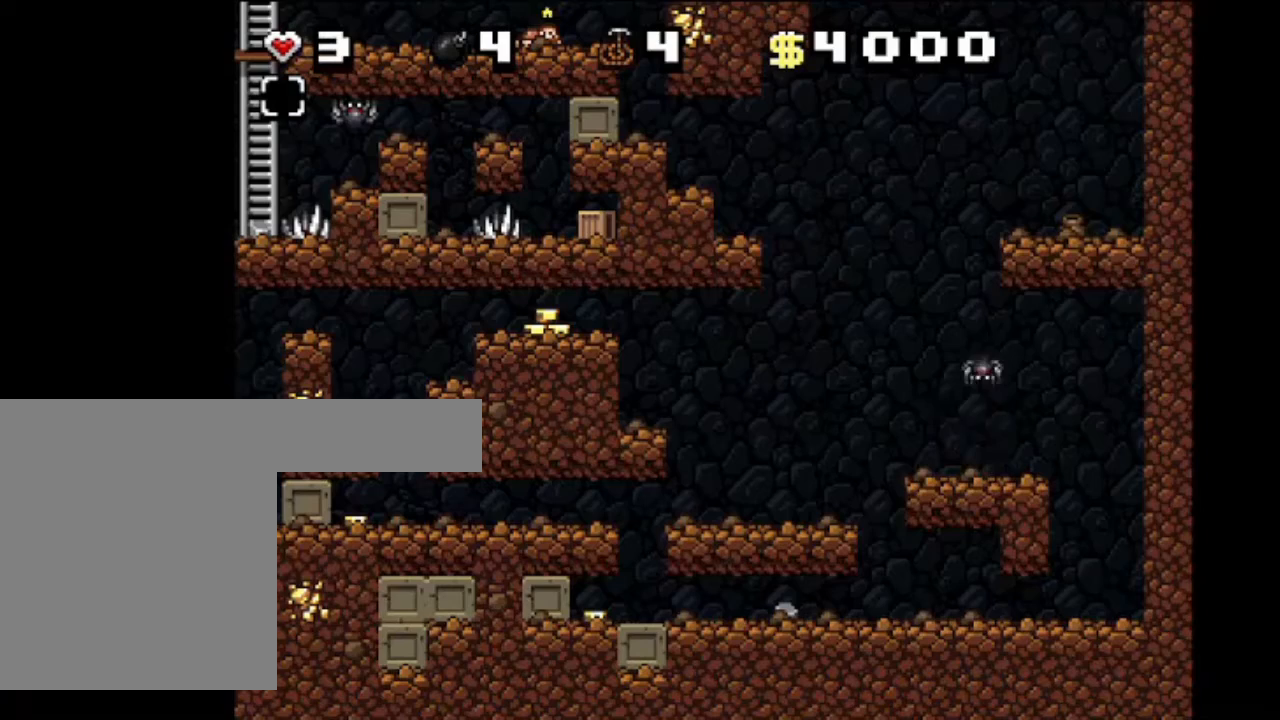
{"keys": ["left", "shift"], "events": [[67, "left", "up"], [133, "left", "down"], [133, "z", "up"], [367, "left", "up"], [467, "left", "down"]]}
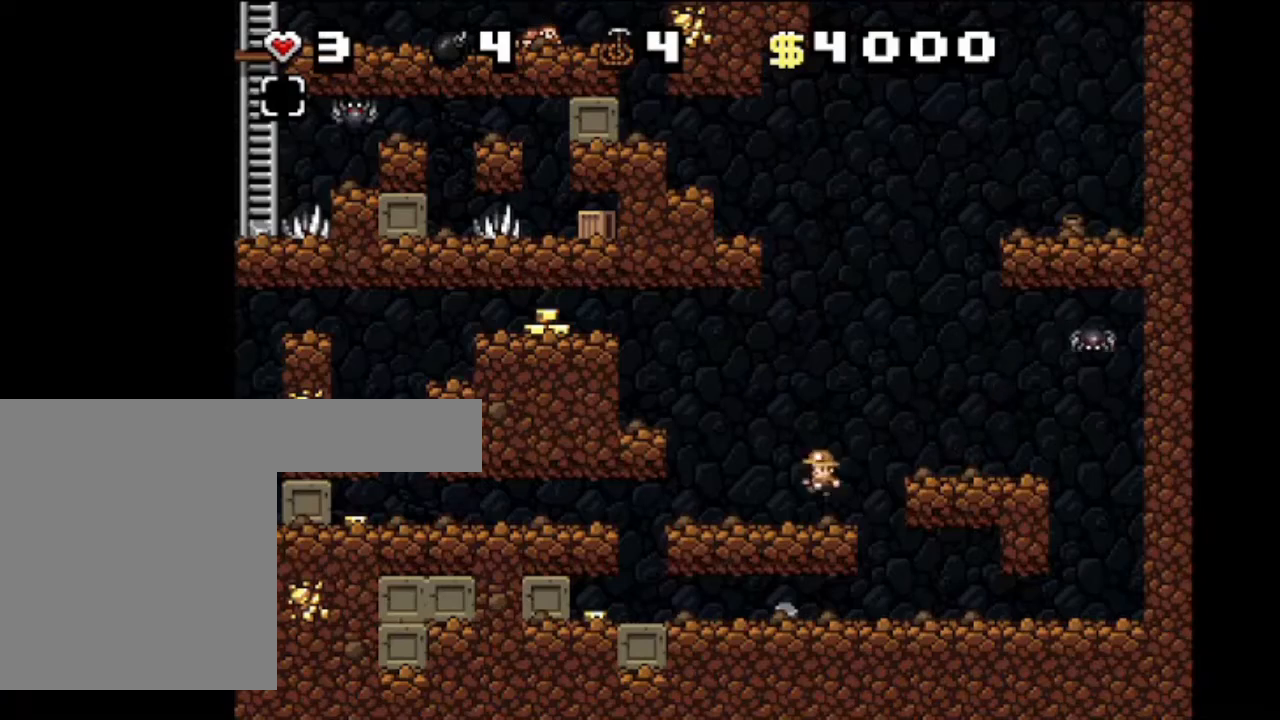
{"keys": ["left", "shift", "z"], "events": [[101, "z", "down"], [267, "z", "up"], [468, "z", "down"]]}
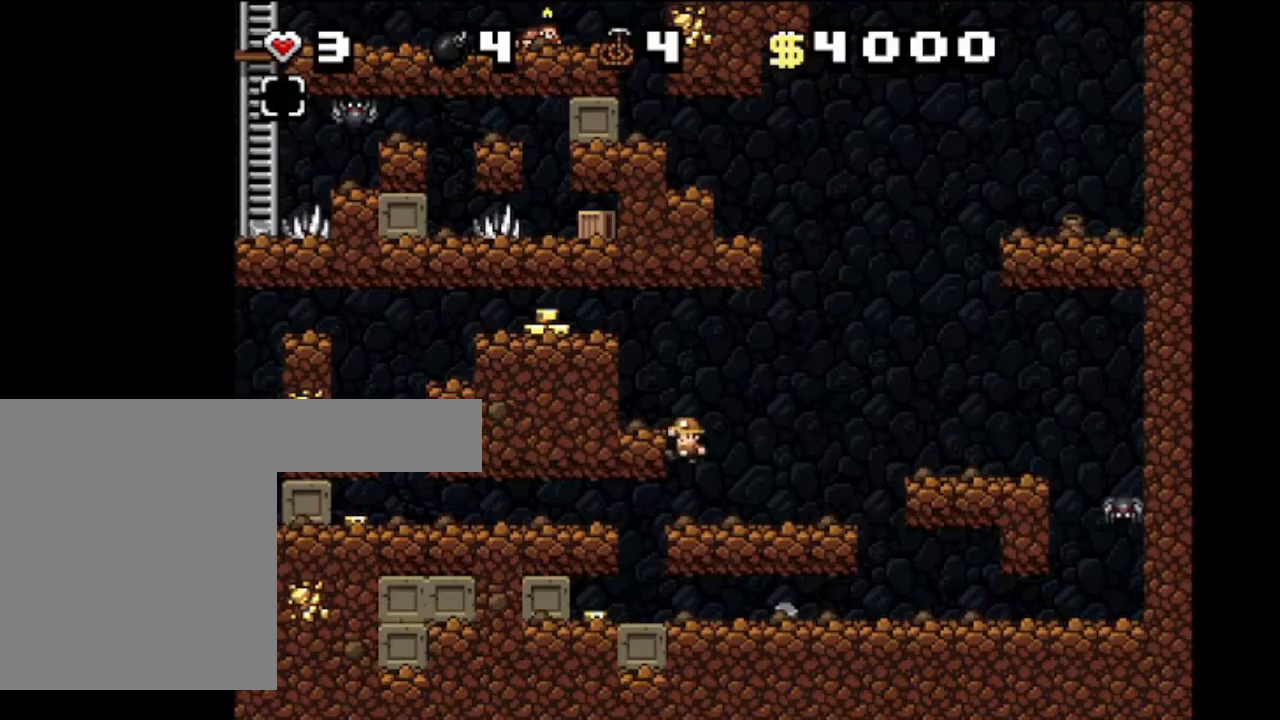
{"keys": ["left", "shift"], "events": [[67, "z", "up"], [300, "z", "down"], [434, "z", "up"]]}
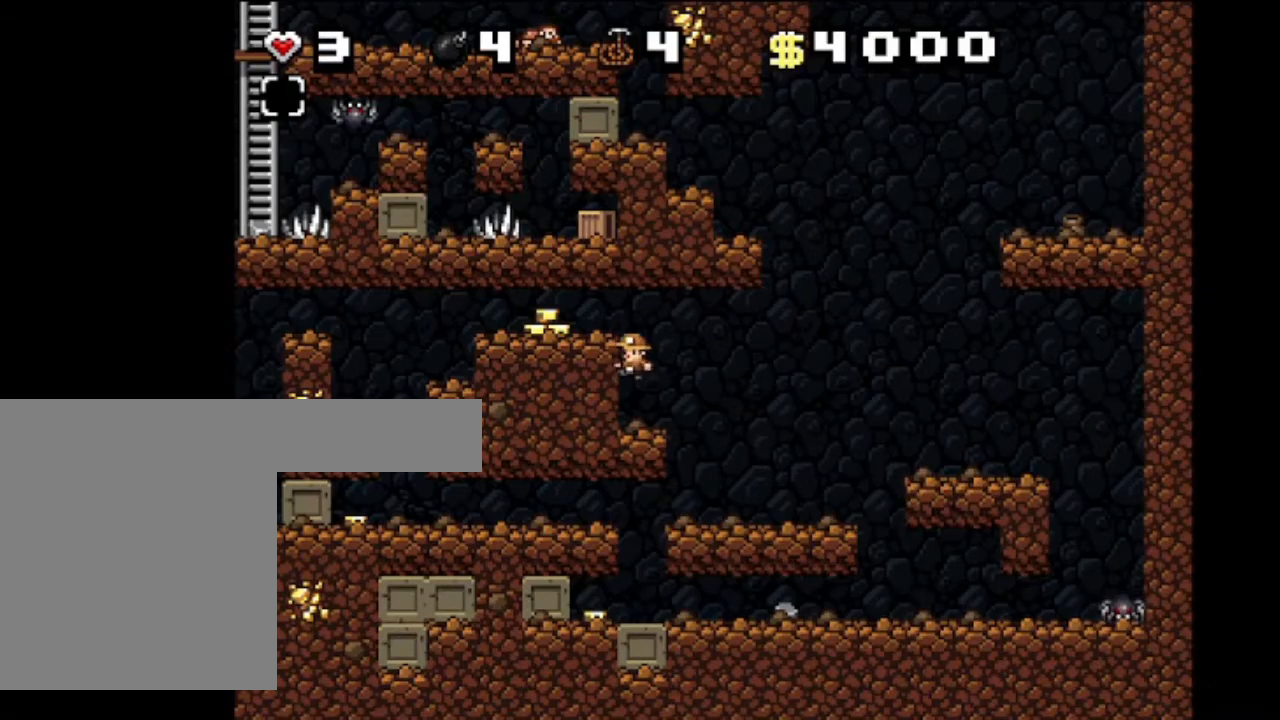
{"keys": ["left", "shift", "z"], "events": [[33, "z", "down"], [166, "z", "up"], [467, "z", "down"]]}
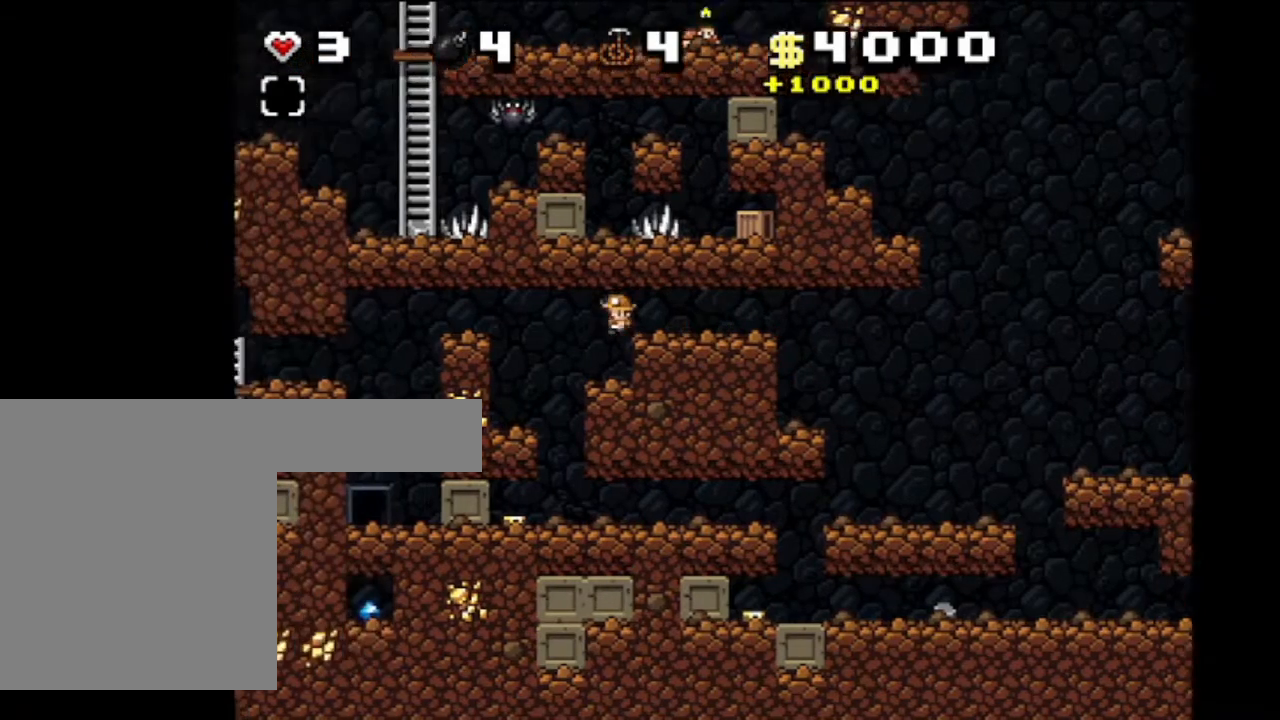
{"keys": ["left", "shift", "z"], "events": [[167, "z", "up"], [367, "z", "down"]]}
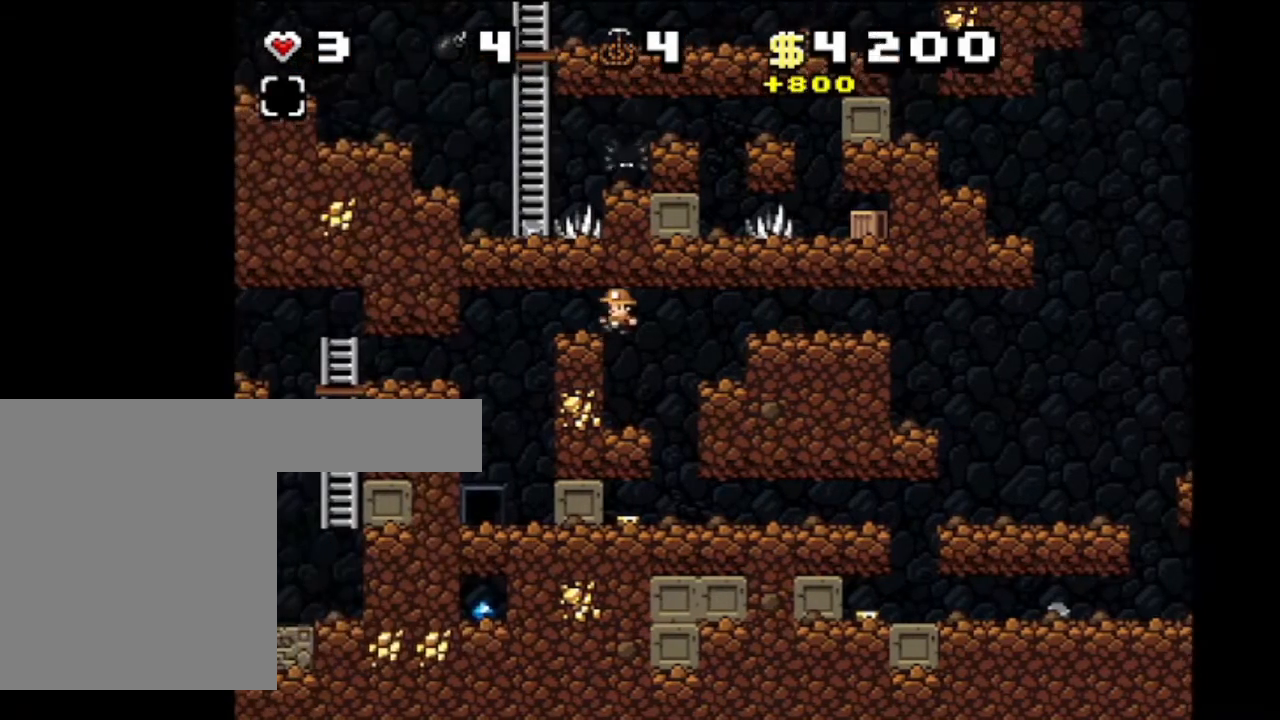
{"keys": ["shift", "up"], "events": [[34, "z", "up"], [201, "left", "up"], [267, "right", "down"], [267, "up", "down"], [401, "right", "up"]]}
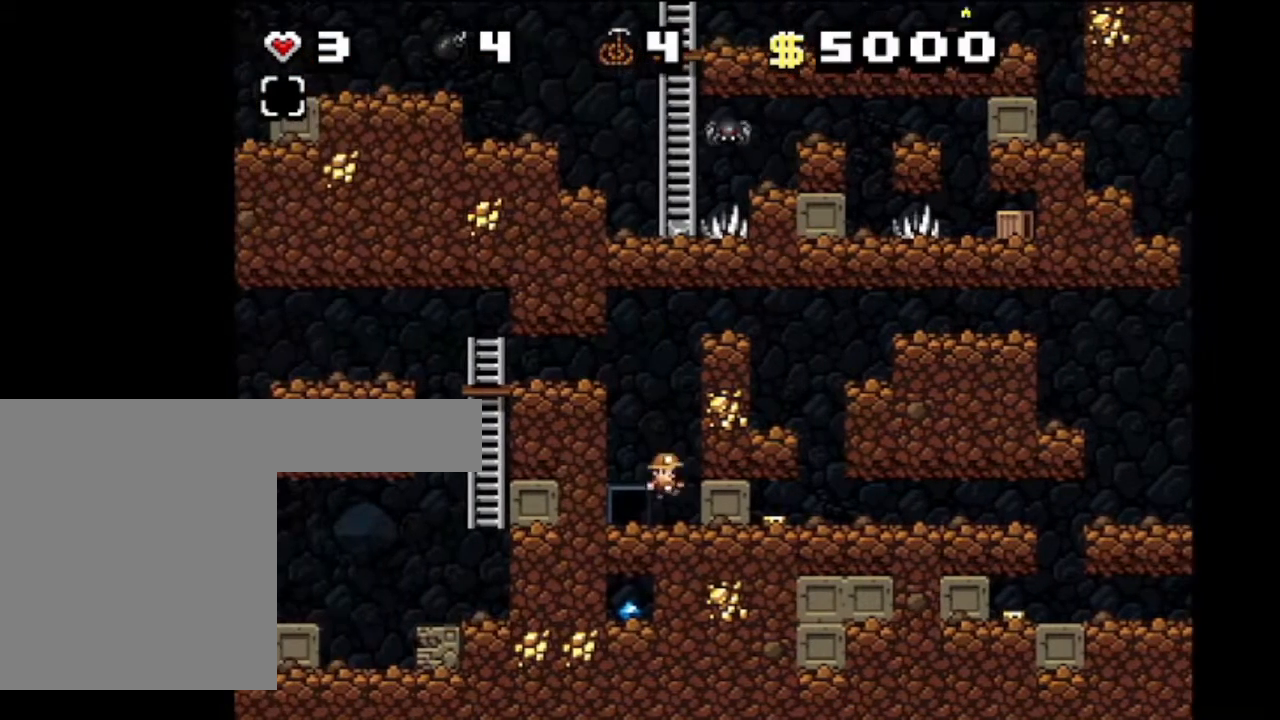
{"keys": ["shift"], "events": [[33, "left", "down"], [300, "left", "up"], [334, "up", "up"]]}
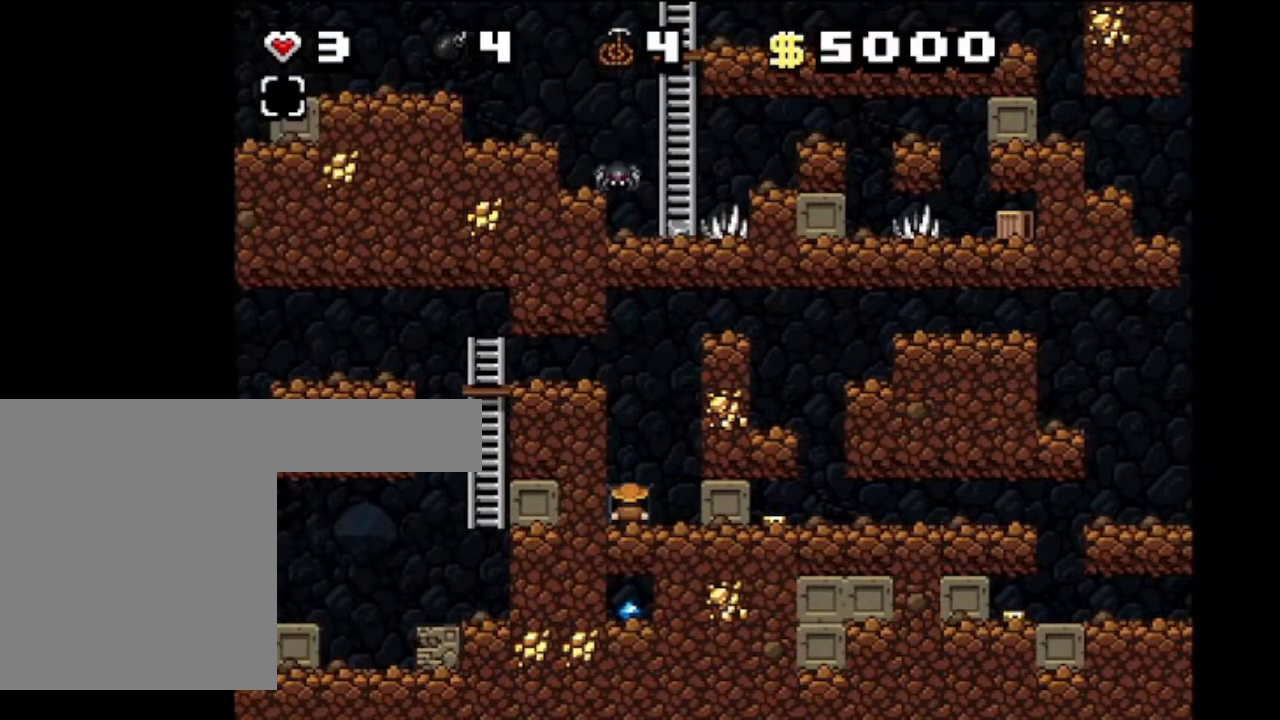
{"keys": ["x"], "events": [[33, "x", "down"], [166, "x", "up"], [266, "x", "down"], [367, "shift", "up"], [367, "x", "up"], [433, "x", "down"]]}
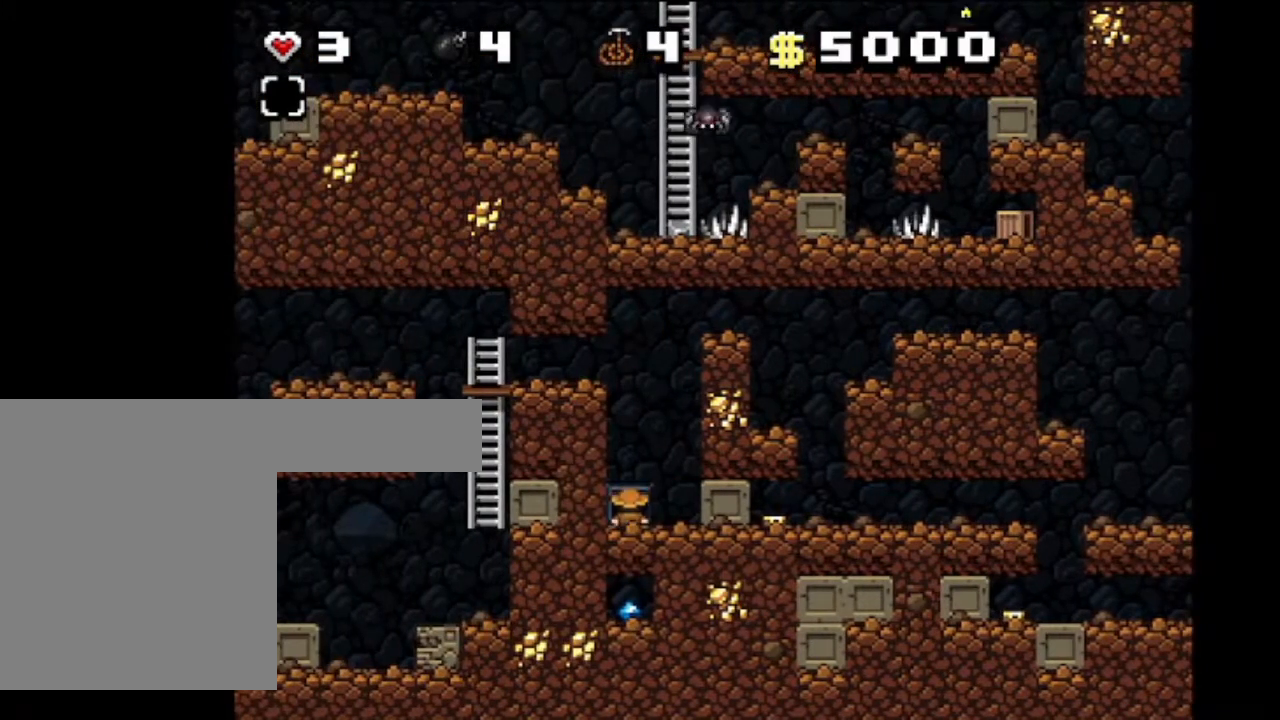
{"keys": [], "events": [[67, "x", "up"], [133, "x", "down"], [267, "x", "up"], [334, "x", "down"], [434, "x", "up"]]}
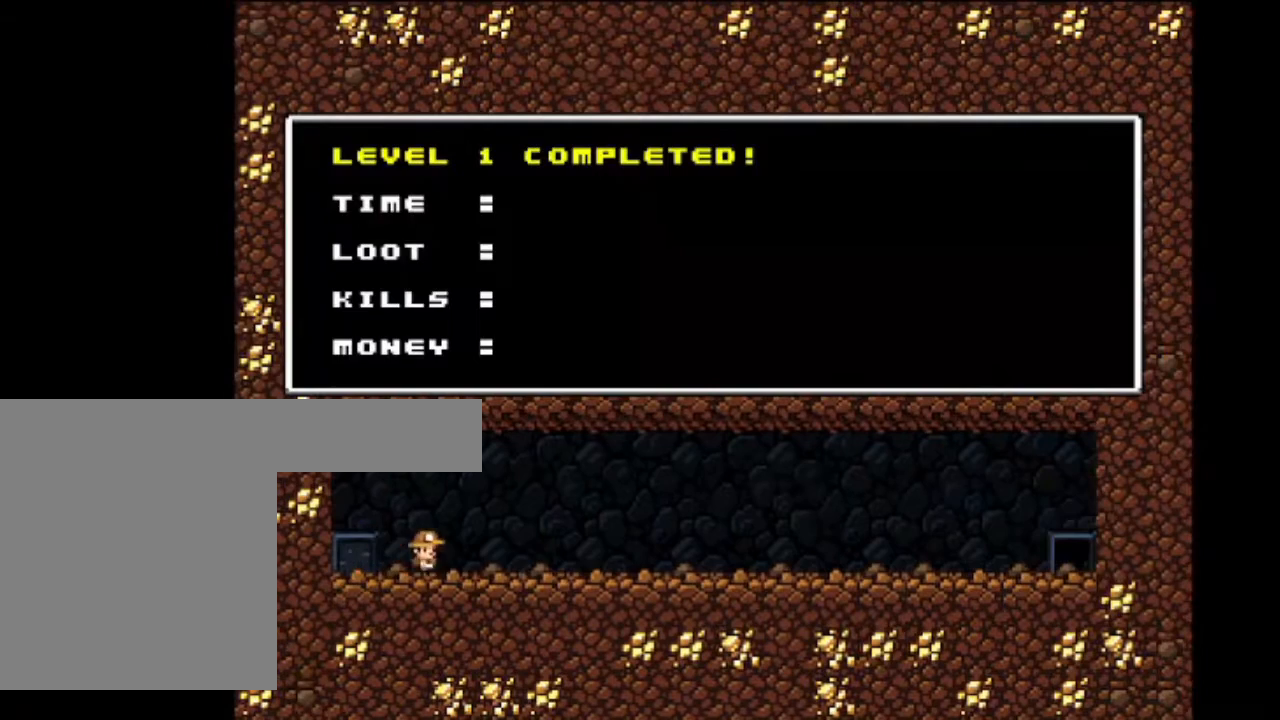
{"keys": [], "events": [[33, "x", "down"], [133, "x", "up"], [200, "x", "down"], [333, "x", "up"], [400, "x", "down"], [500, "x", "up"]]}
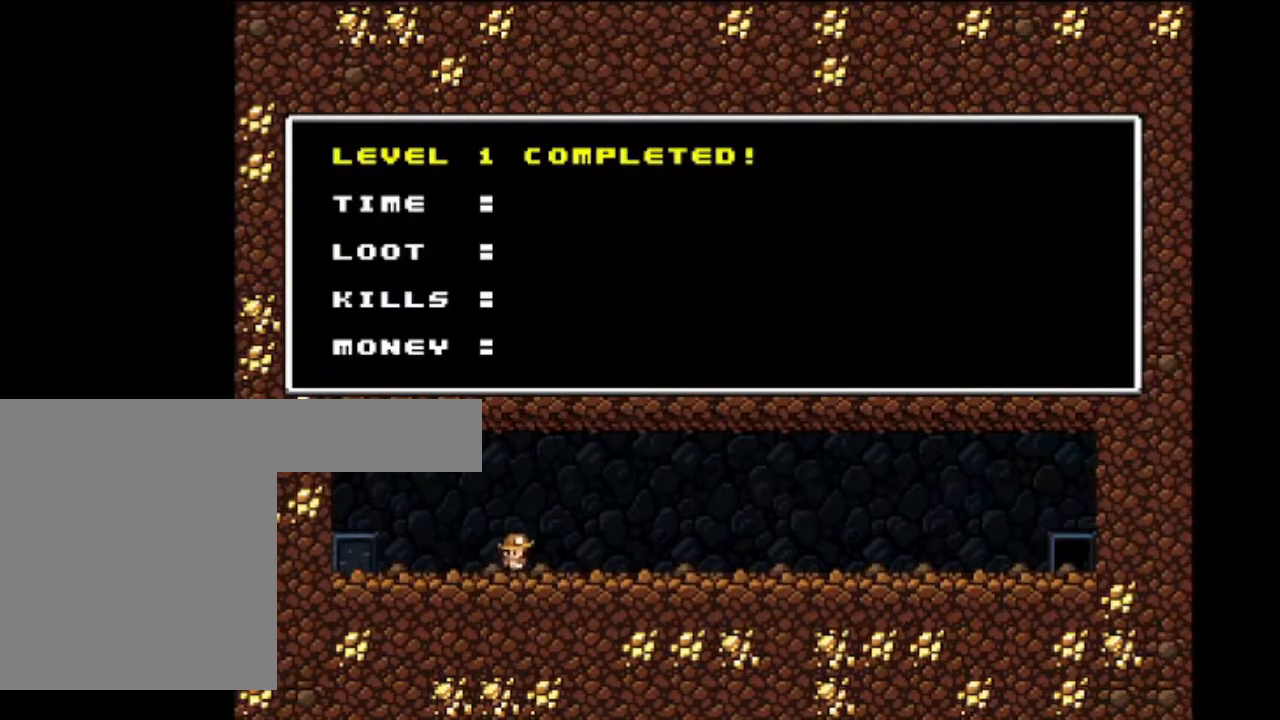
{"keys": ["x"], "events": [[100, "x", "down"], [234, "x", "up"], [300, "x", "down"], [434, "x", "up"], [501, "x", "down"]]}
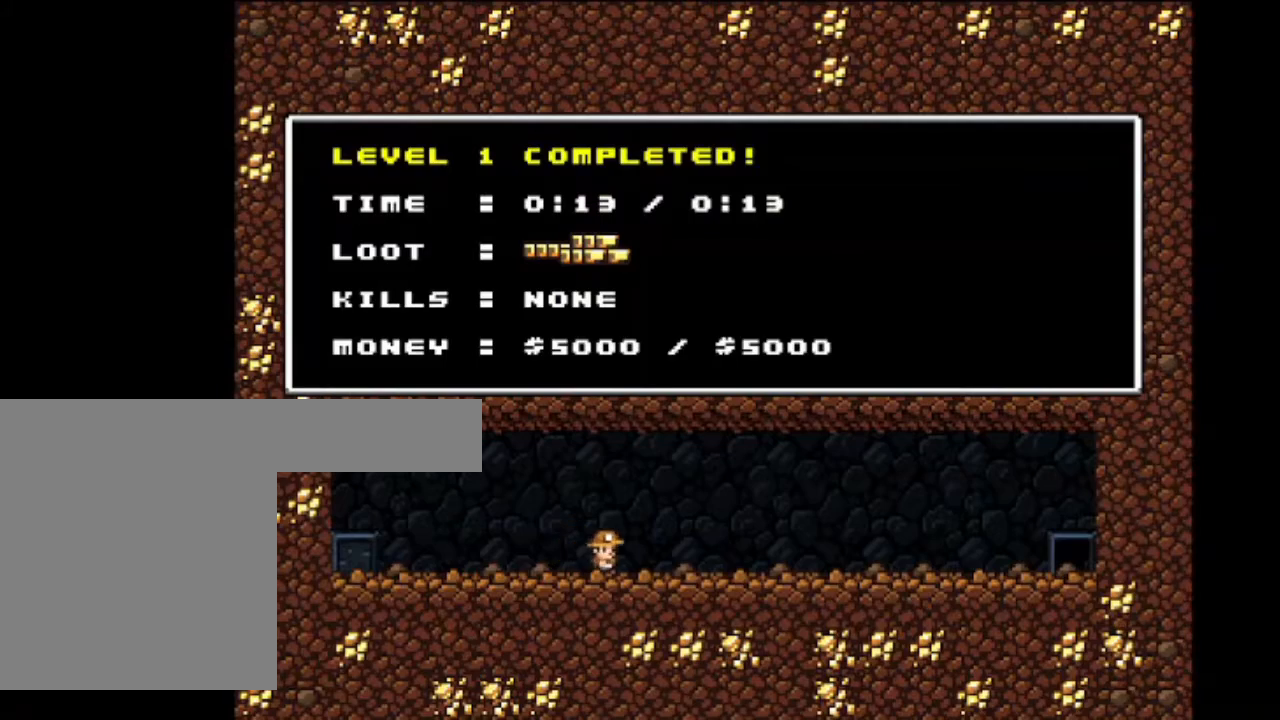
{"keys": [], "events": [[133, "x", "up"], [233, "x", "down"], [333, "x", "up"]]}
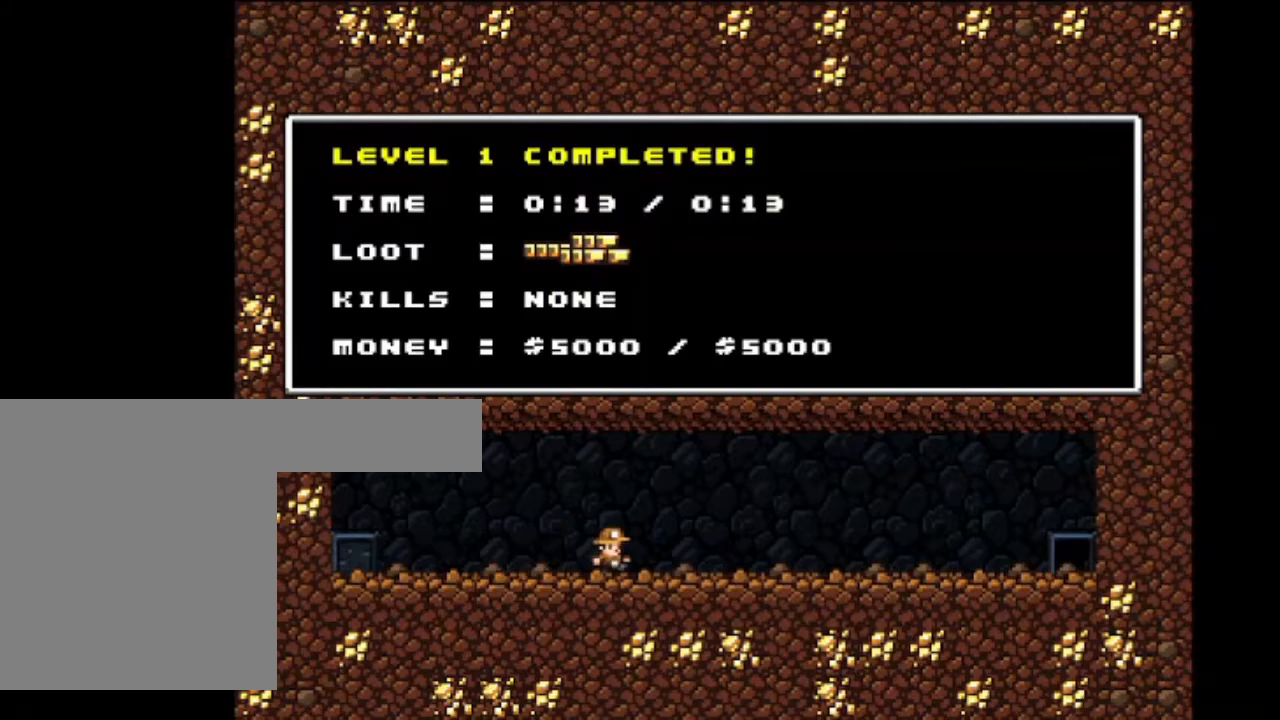
{"keys": [], "events": []}
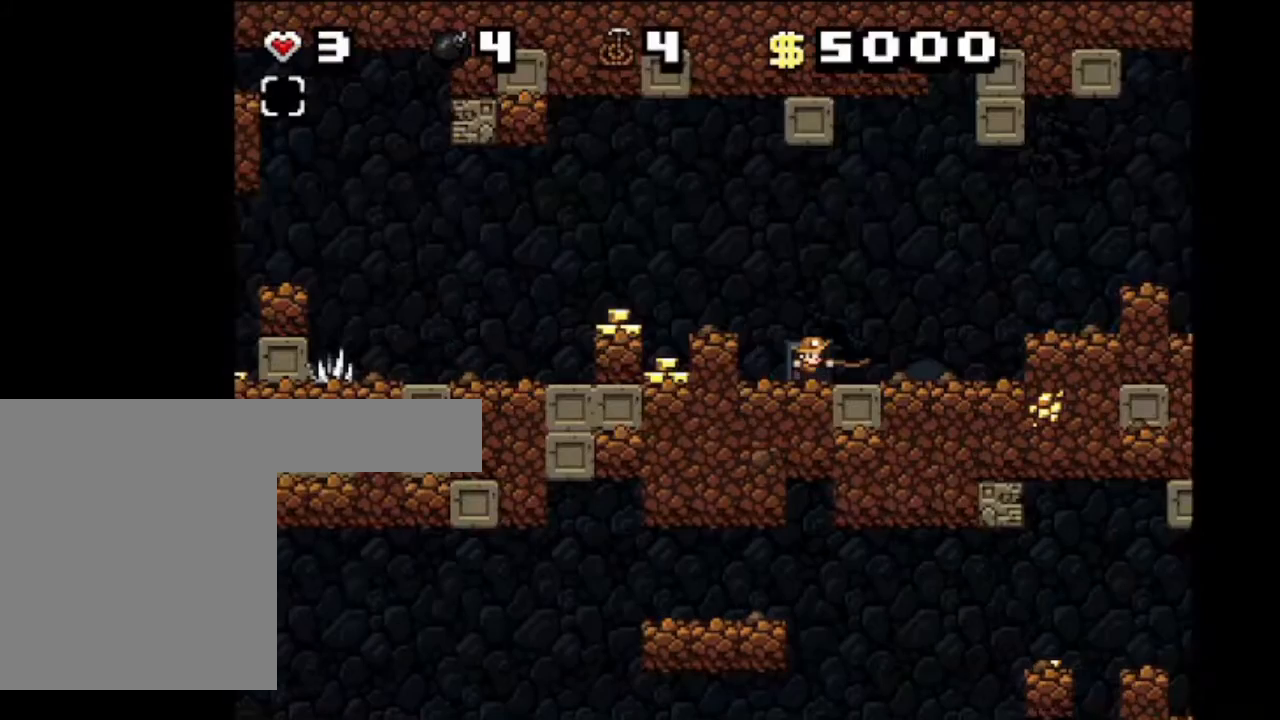
{"keys": ["left", "shift", "z"], "events": [[134, "left", "down"], [201, "shift", "down"], [334, "z", "down"]]}
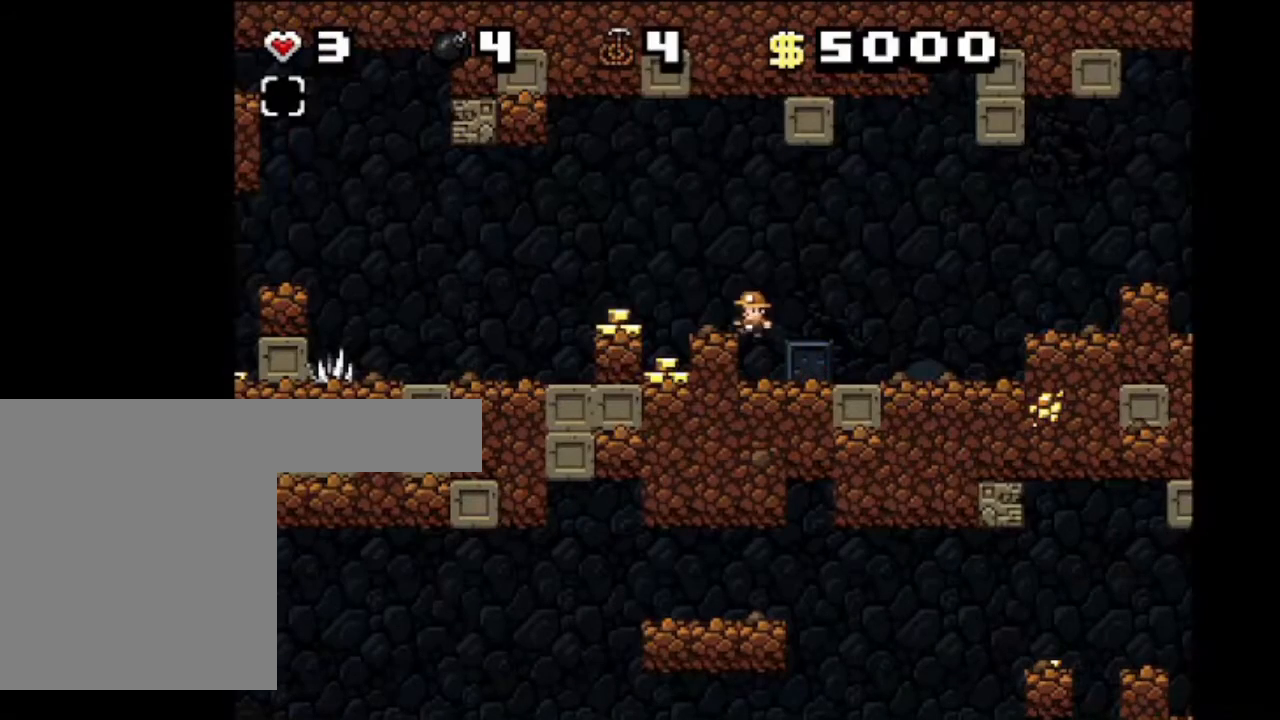
{"keys": ["left", "shift"], "events": [[33, "z", "up"]]}
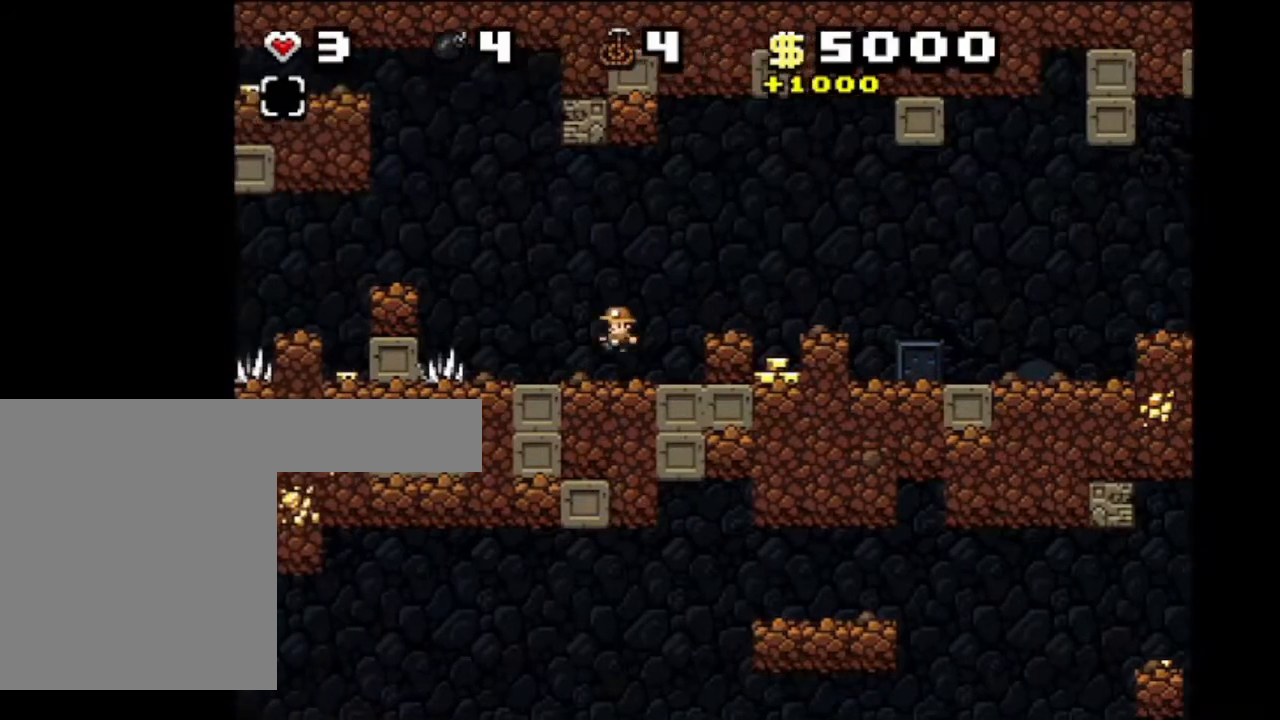
{"keys": ["left", "shift", "z"], "events": [[433, "z", "down"]]}
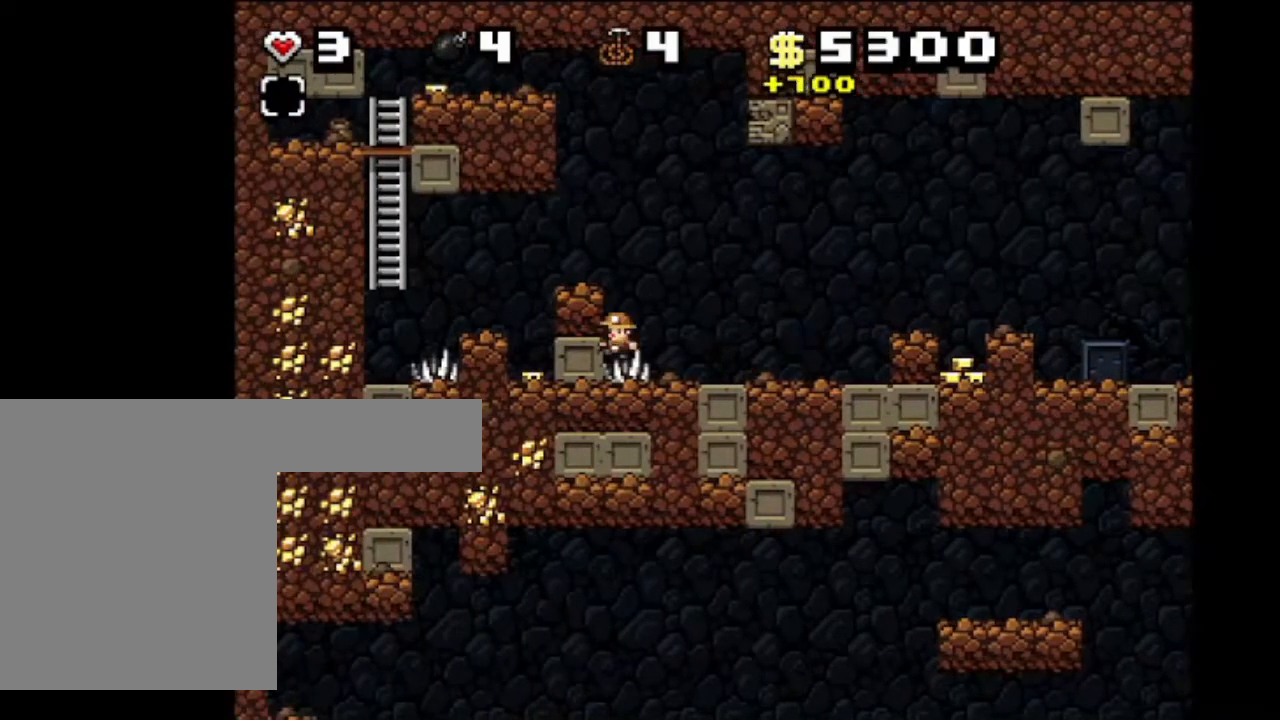
{"keys": ["right", "shift", "z"], "events": [[33, "z", "up"], [100, "right", "down"], [133, "left", "up"], [467, "z", "down"]]}
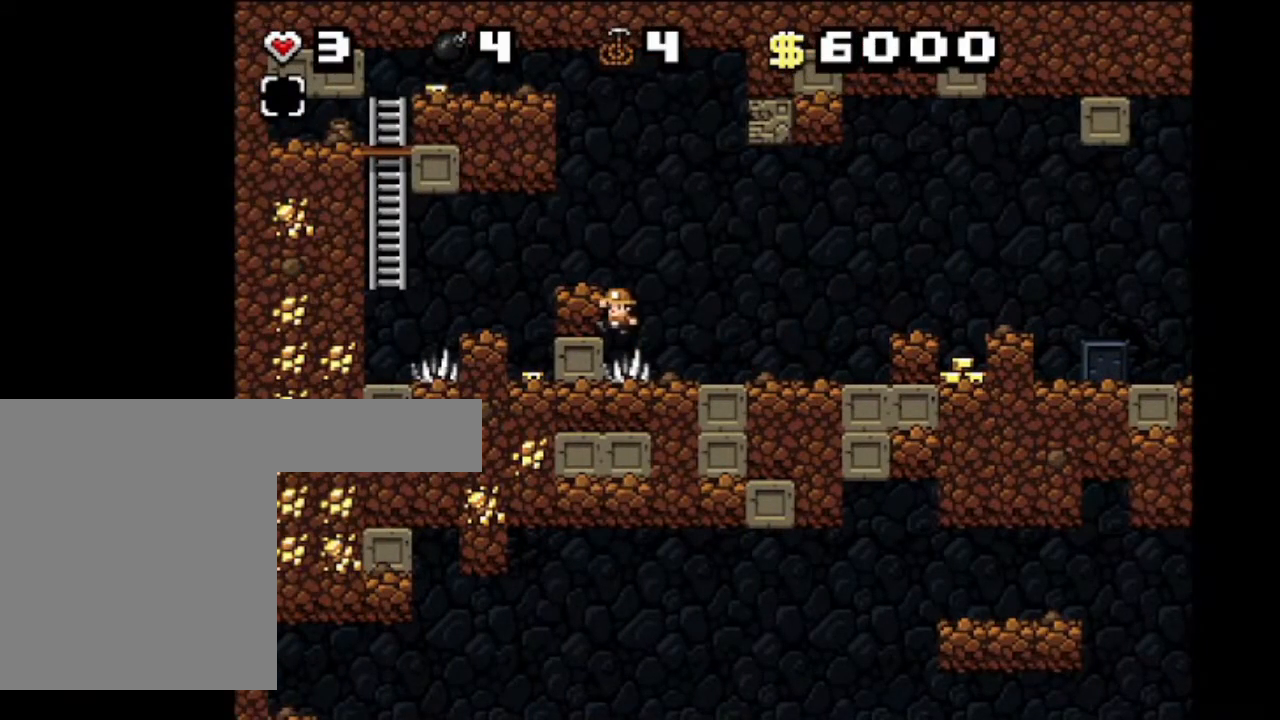
{"keys": ["right", "shift", "z"], "events": [[101, "z", "up"], [434, "z", "down"]]}
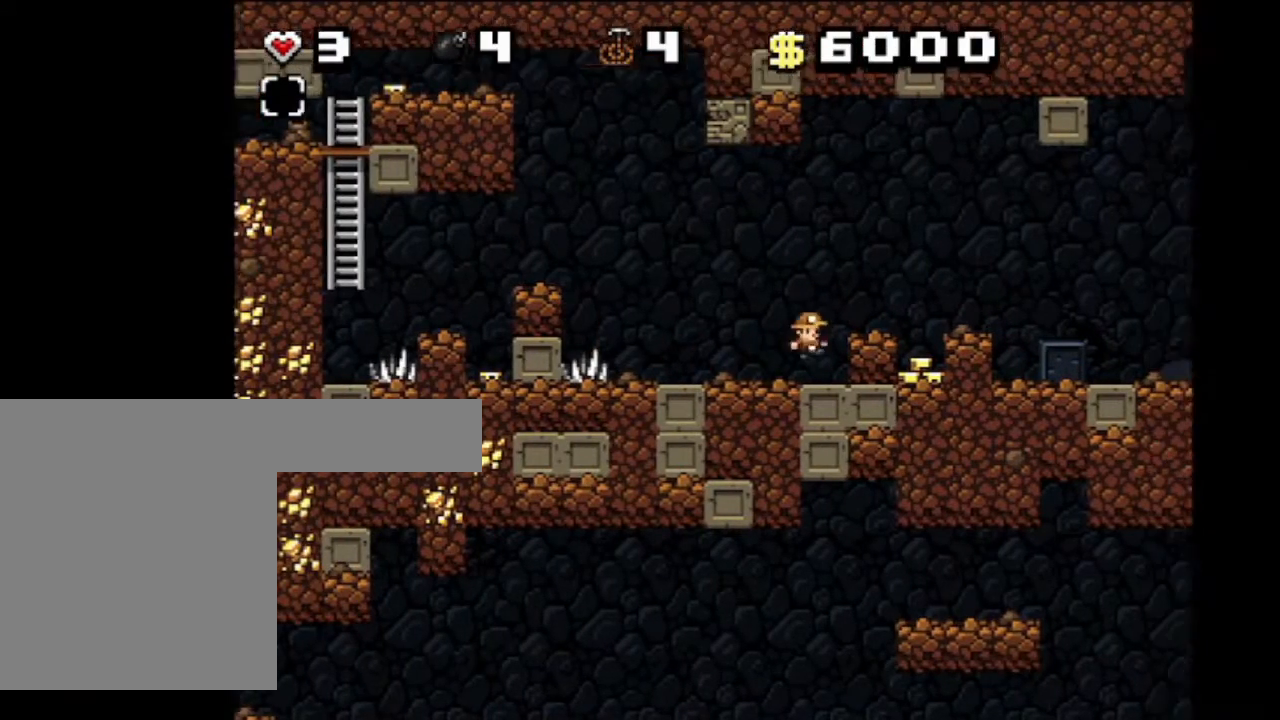
{"keys": ["right", "shift", "z"], "events": [[67, "z", "up"], [400, "z", "down"]]}
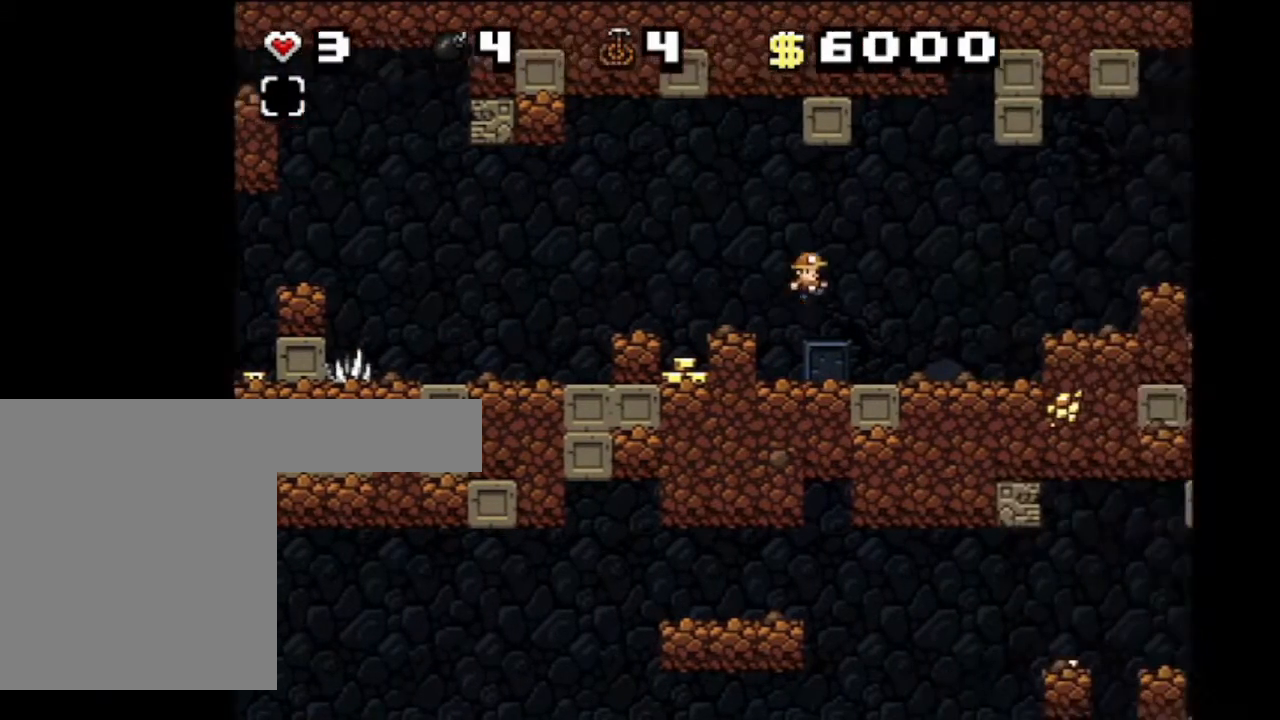
{"keys": ["right", "shift", "z"], "events": [[100, "z", "up"], [433, "z", "down"]]}
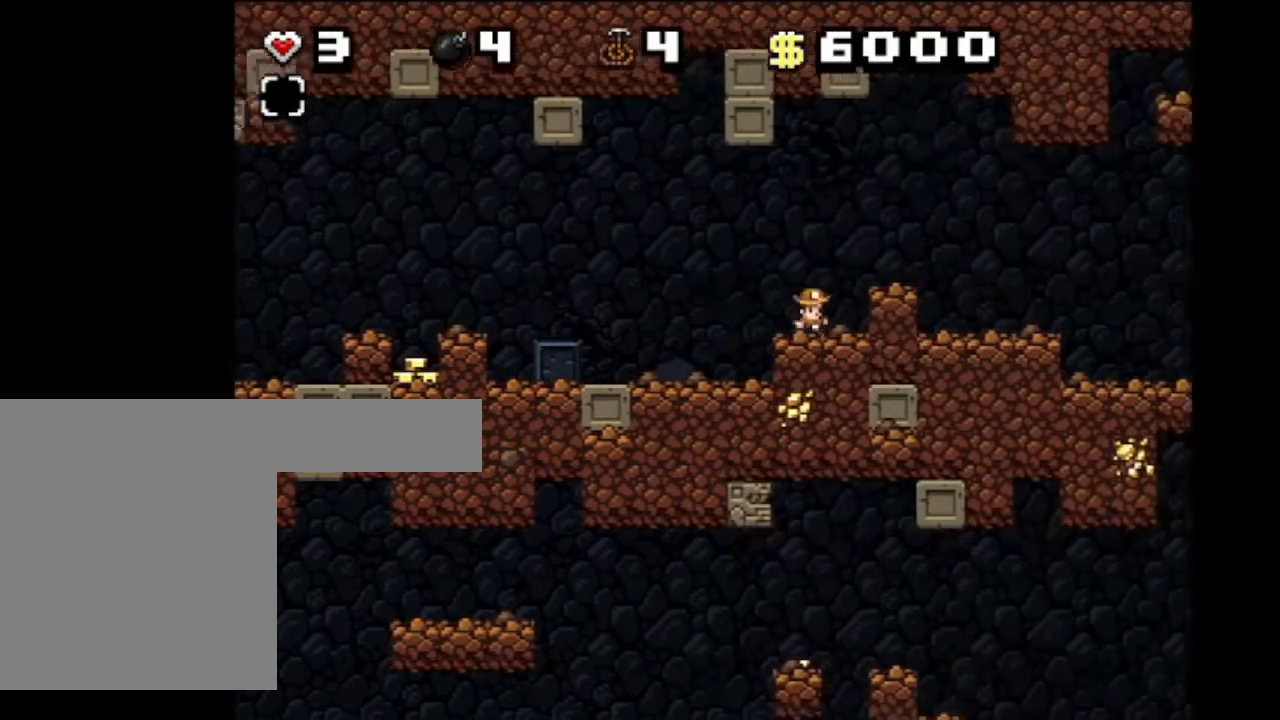
{"keys": ["right", "shift"], "events": [[100, "z", "up"], [334, "z", "down"], [467, "z", "up"]]}
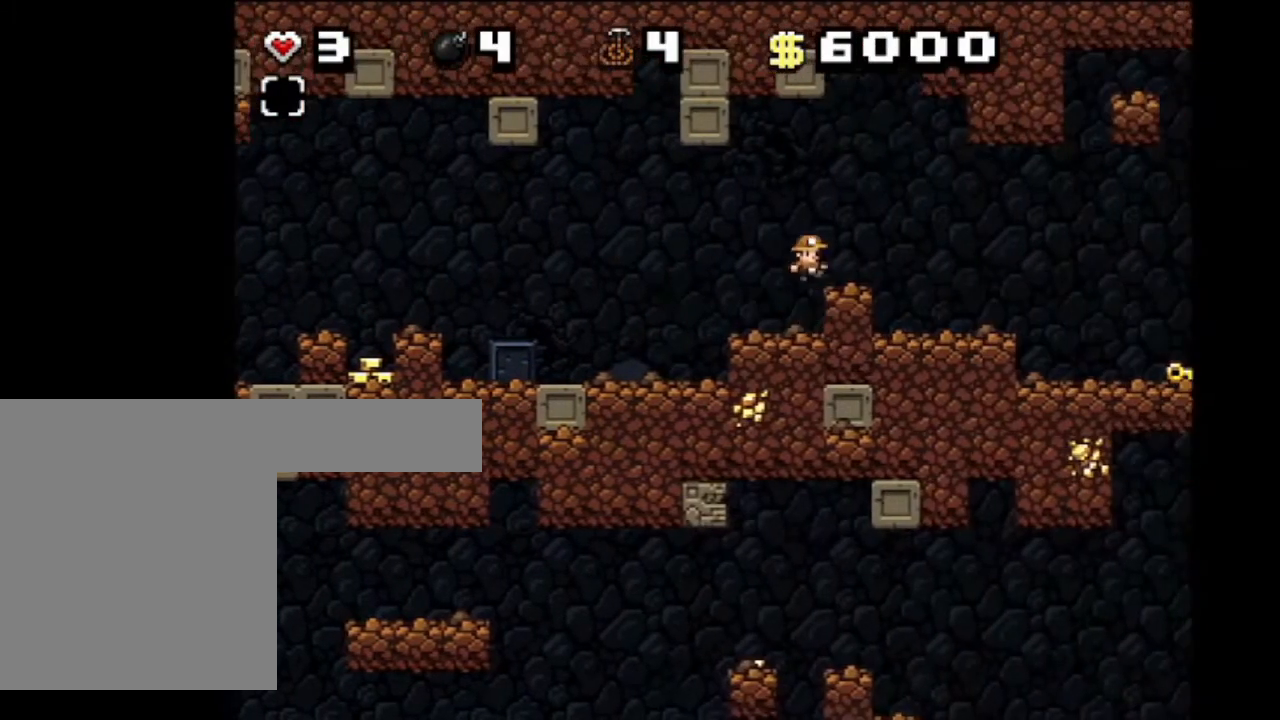
{"keys": ["right", "shift"], "events": []}
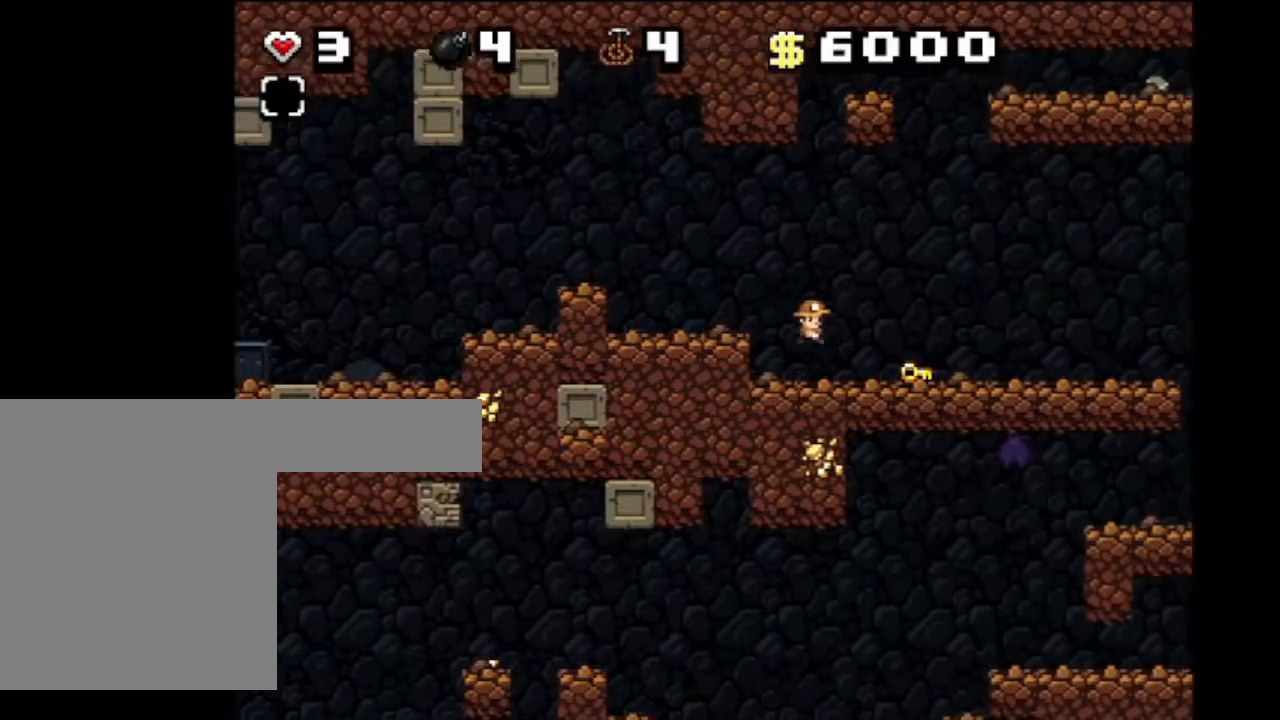
{"keys": ["right", "shift"], "events": [[133, "down", "down"], [167, "x", "down"], [300, "x", "up"], [434, "down", "up"]]}
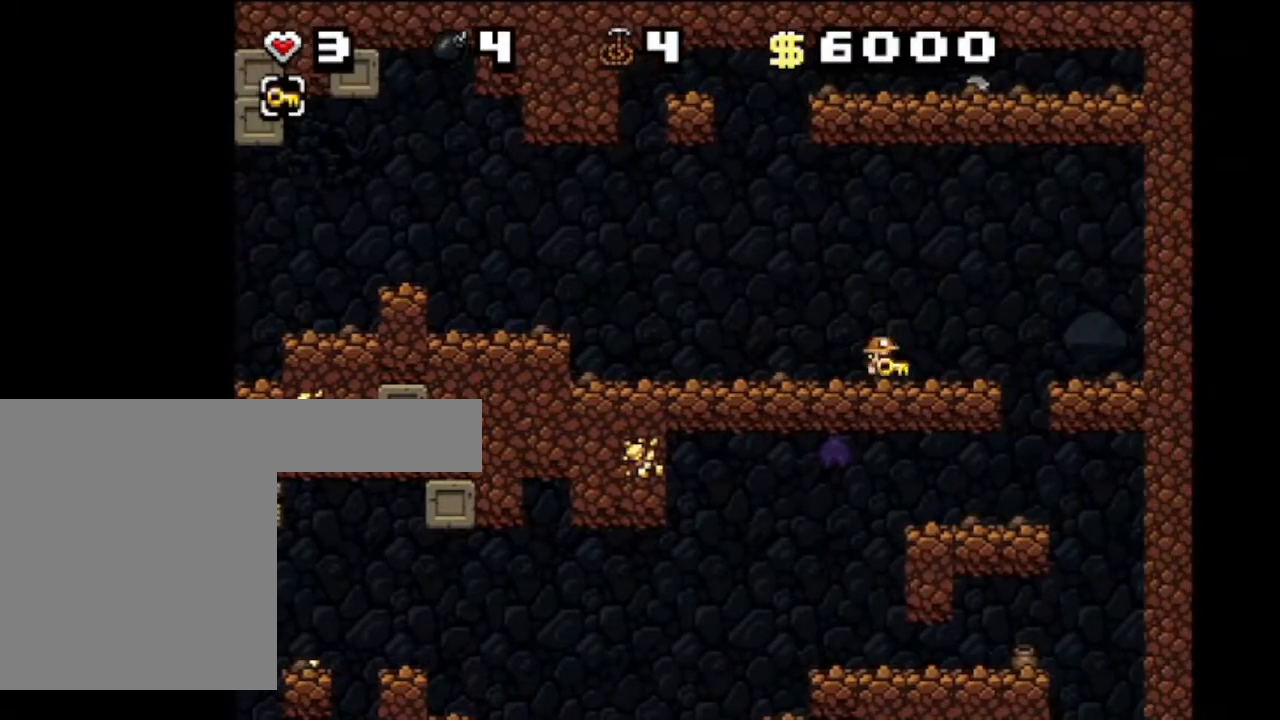
{"keys": ["shift"], "events": [[200, "right", "up"]]}
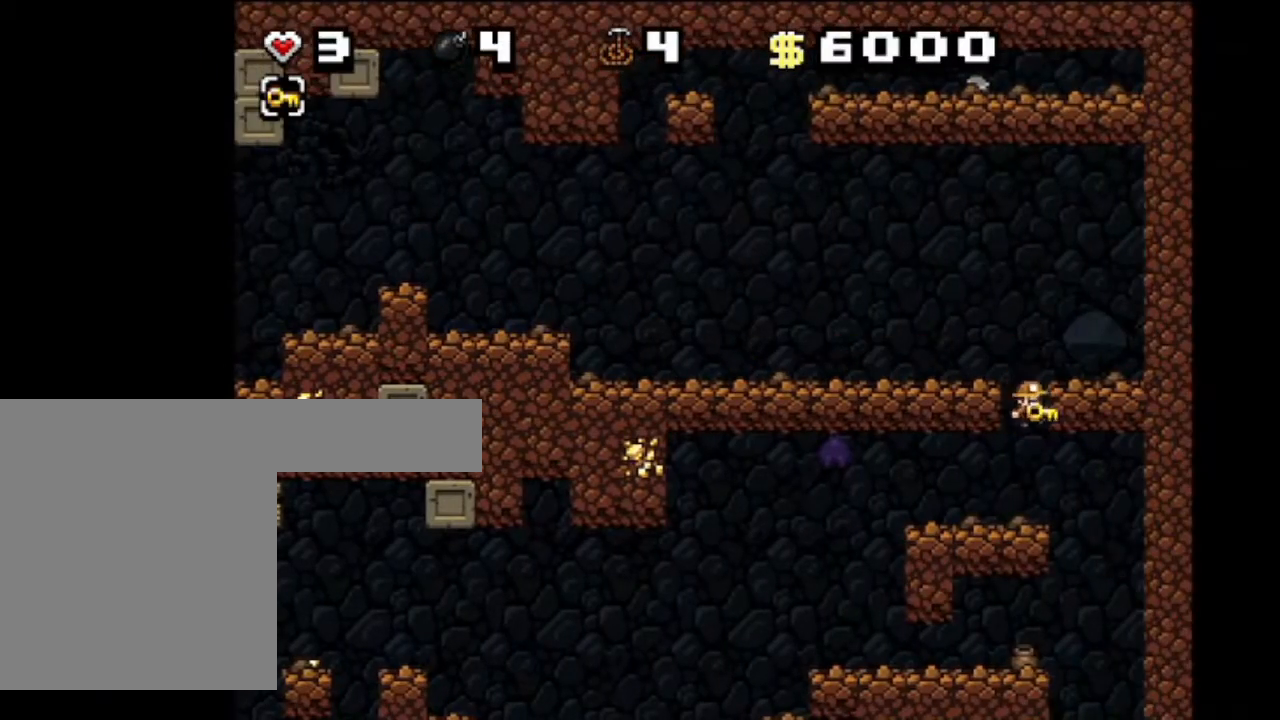
{"keys": ["left", "shift"], "events": [[167, "right", "down"], [334, "left", "down"], [367, "right", "up"]]}
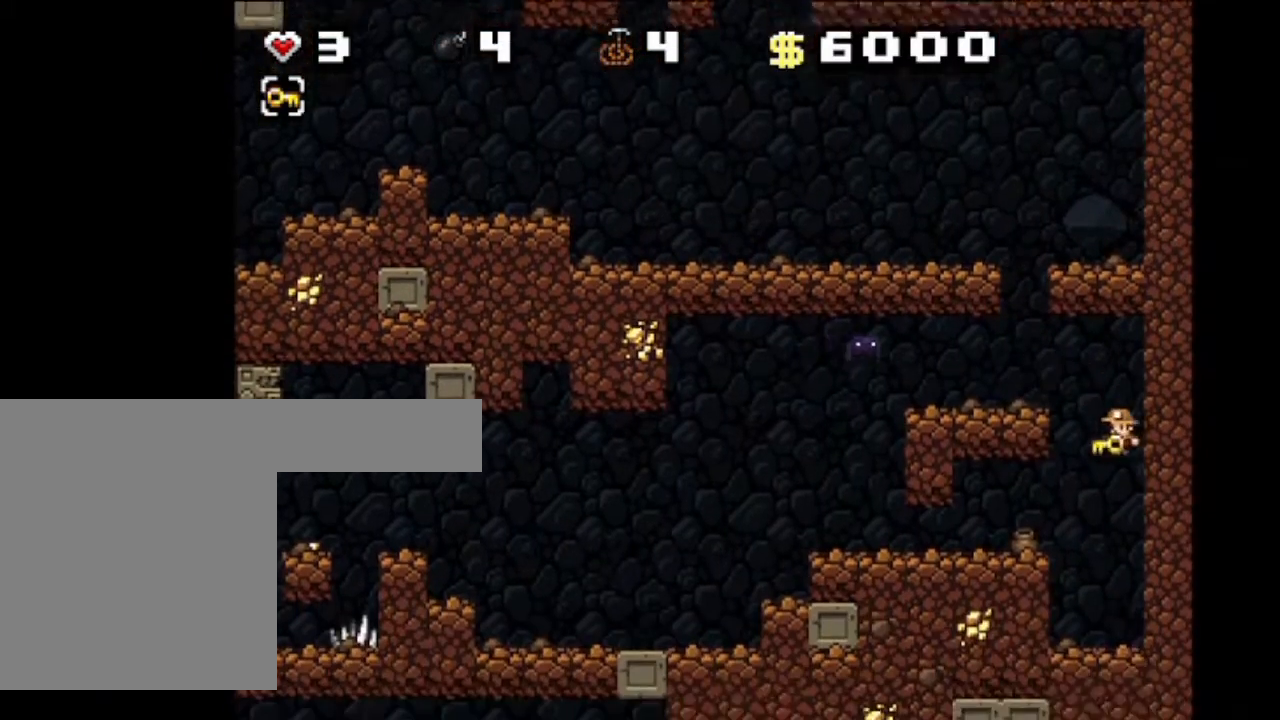
{"keys": ["left", "shift"], "events": []}
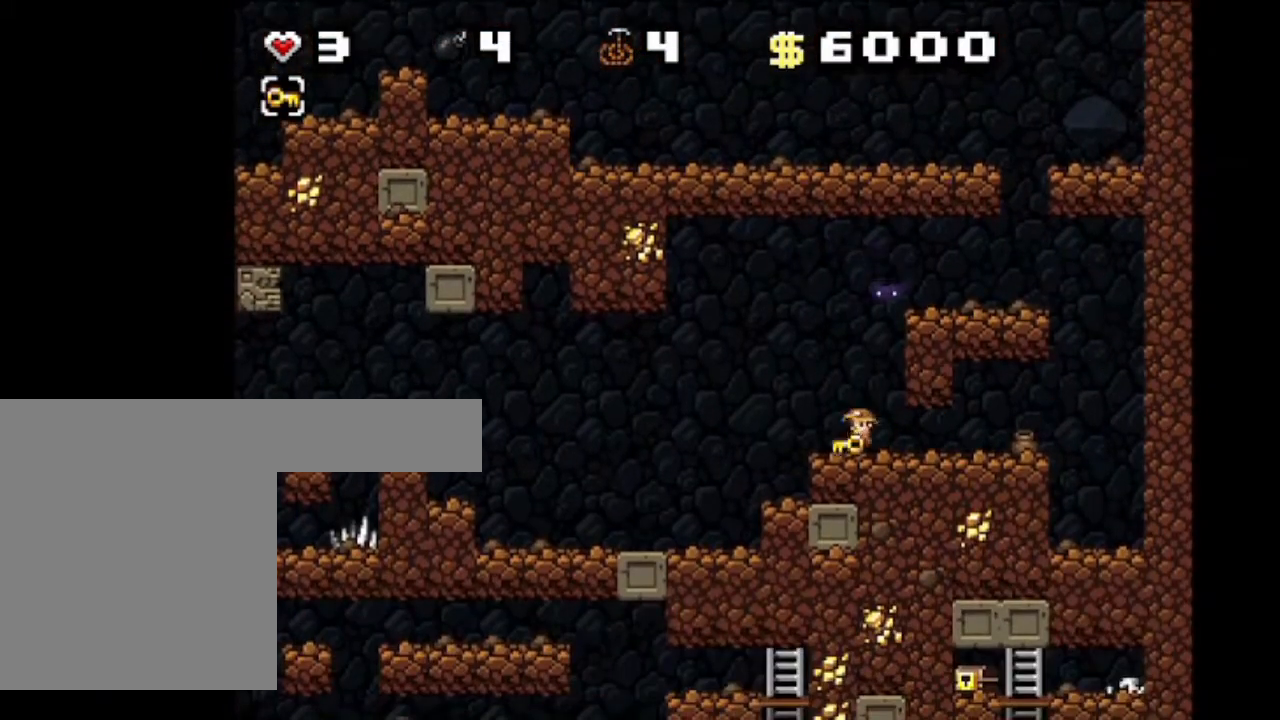
{"keys": ["left", "shift"], "events": []}
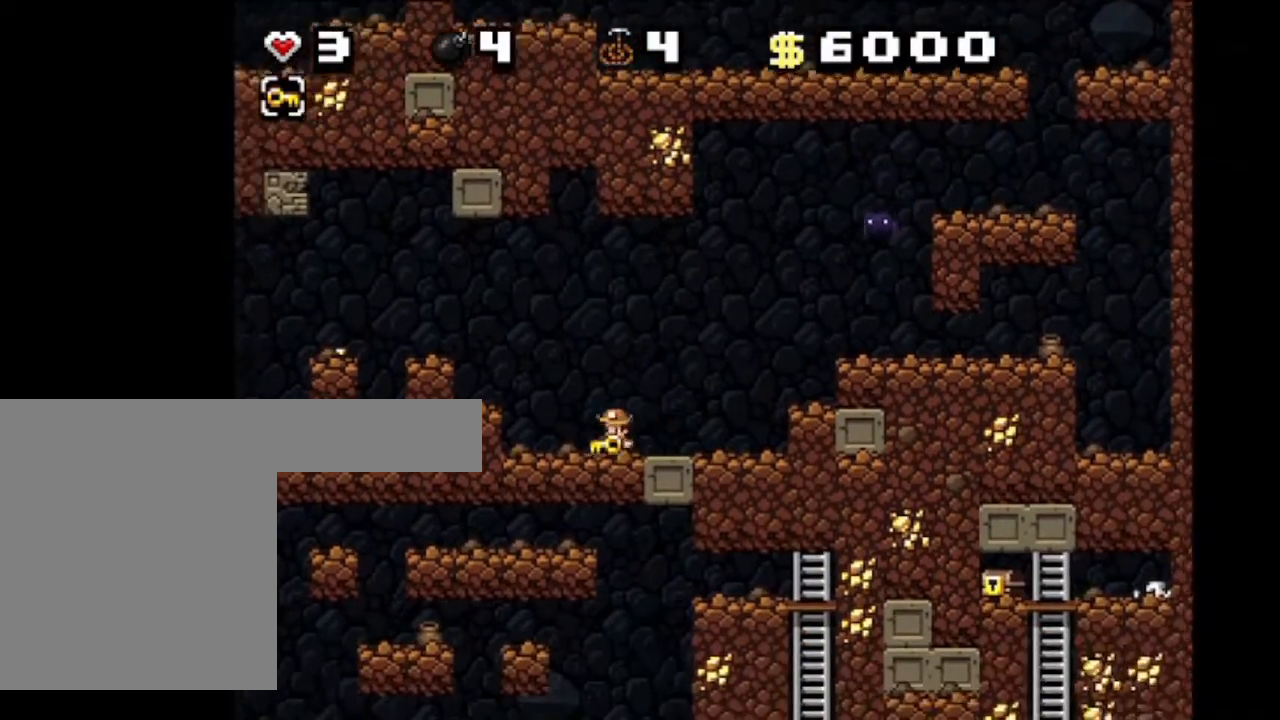
{"keys": ["left", "shift", "z"], "events": [[467, "z", "down"]]}